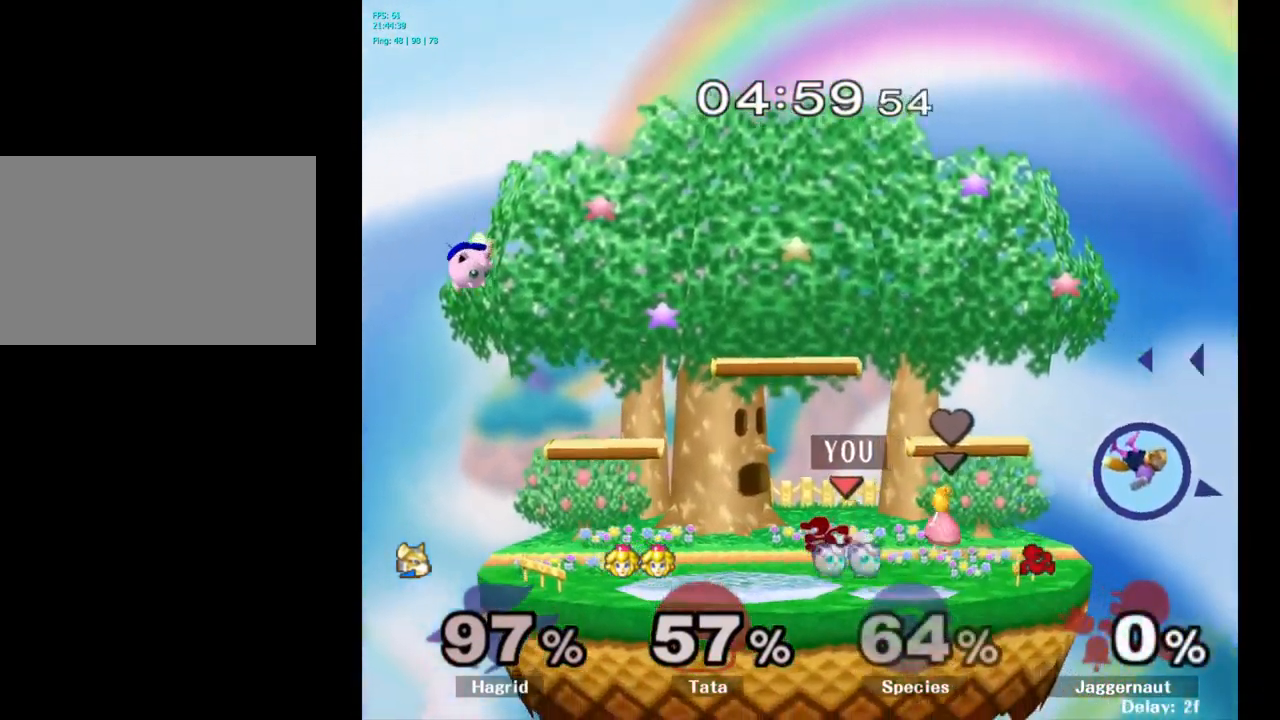
Gameplay with a controller (Nintendo layout); each line is a JSON object with the inputs held at the frame after it. "events" lists button and stick changes between this image and that frame as [ms after this image, input, new state], when the widget could be followed in between. Not read: L3 R3.
{"buttons": [], "left_stick": "center", "right_stick": "center", "events": [[417, "Y", "down"], [450, "Y", "up"], [450, "left_stick", "center"]]}
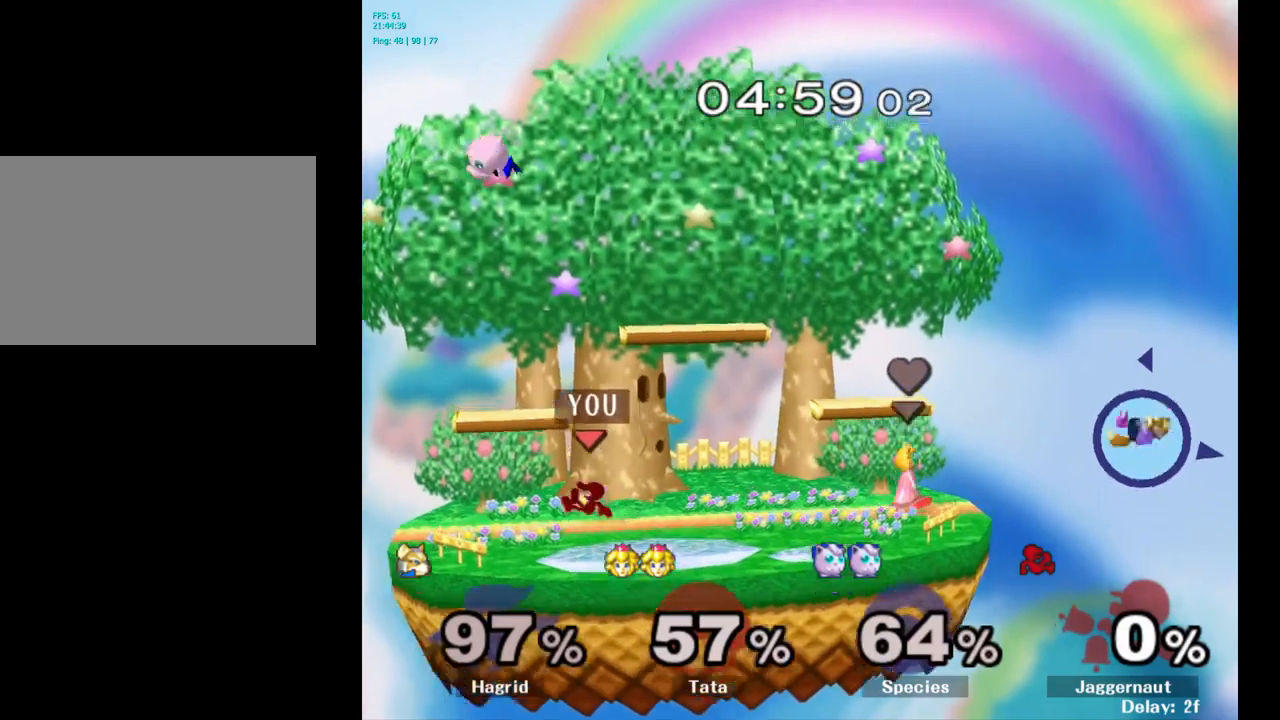
{"buttons": ["R1"], "left_stick": "right", "right_stick": "center", "events": [[34, "A", "down"], [150, "left_stick", "right"], [267, "A", "up"], [384, "R1", "down"]]}
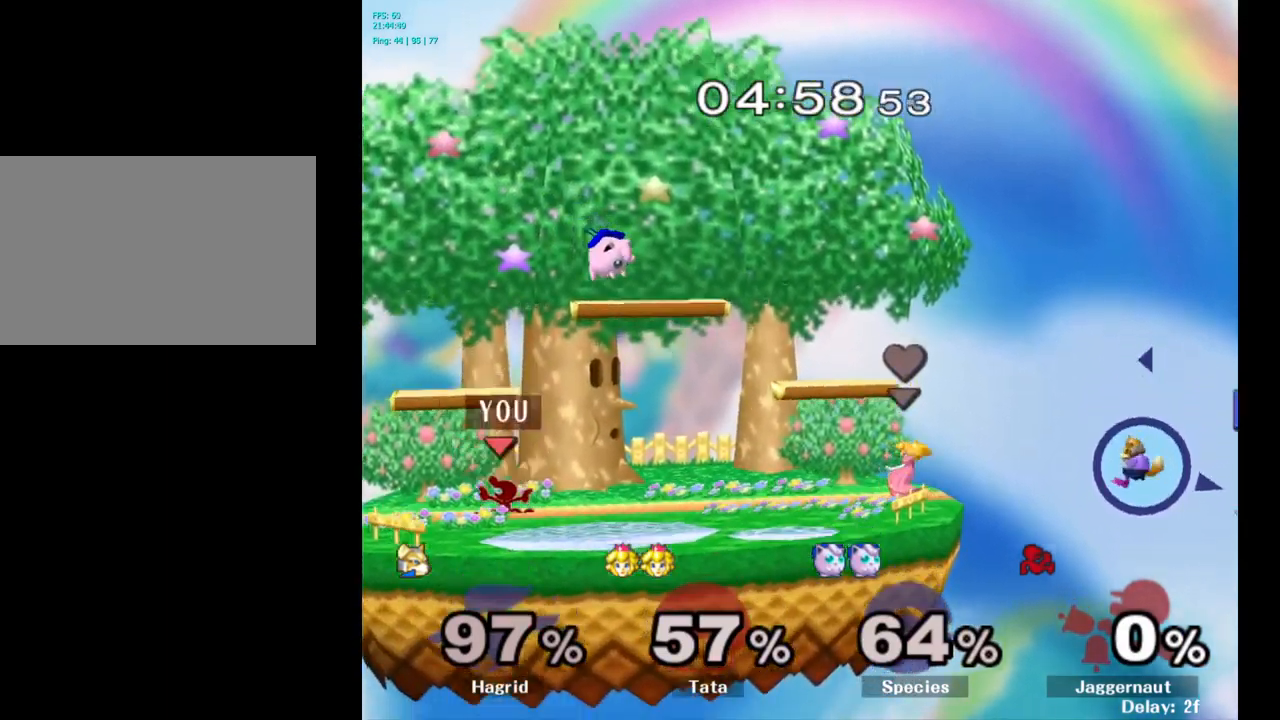
{"buttons": [], "left_stick": "right", "right_stick": "center", "events": [[84, "R1", "up"], [100, "left_stick", "center"], [384, "left_stick", "right"]]}
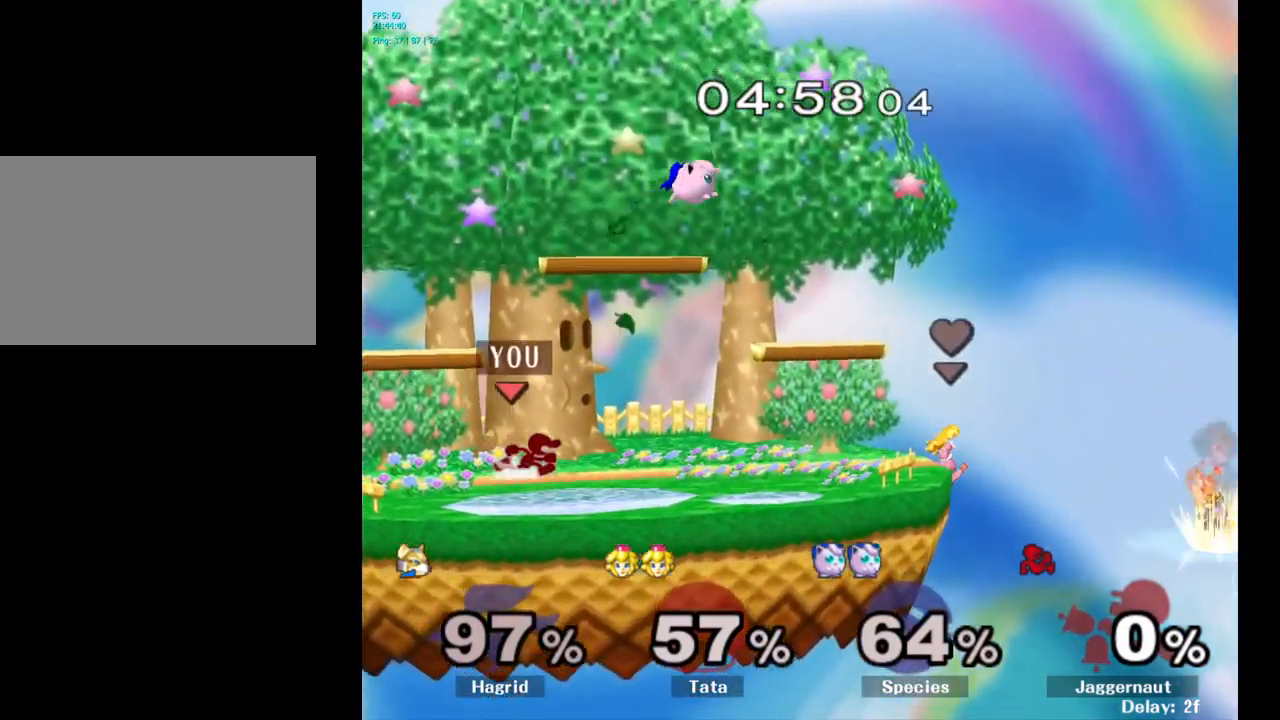
{"buttons": ["A"], "left_stick": "left", "right_stick": "center", "events": [[100, "Y", "down"], [184, "left_stick", "center"], [267, "A", "down"], [450, "left_stick", "left"], [467, "Y", "up"]]}
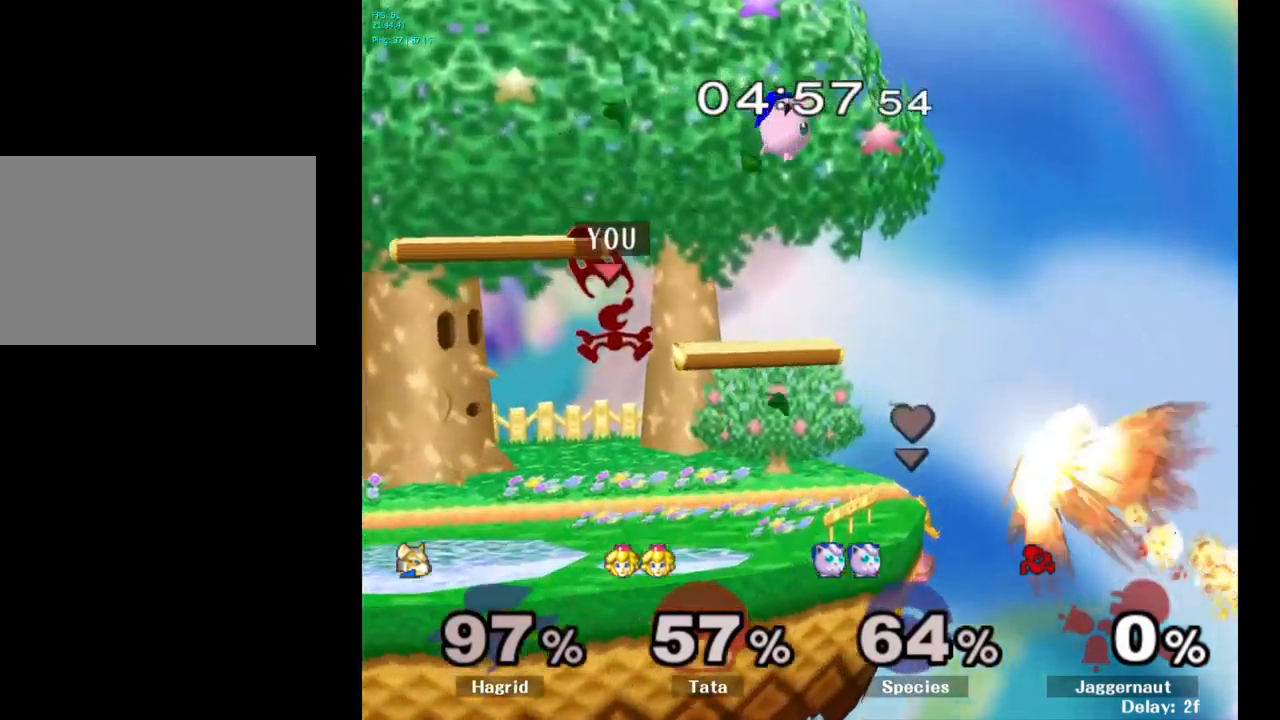
{"buttons": [], "left_stick": "down-left", "right_stick": "center", "events": [[50, "A", "up"], [467, "left_stick", "down-left"]]}
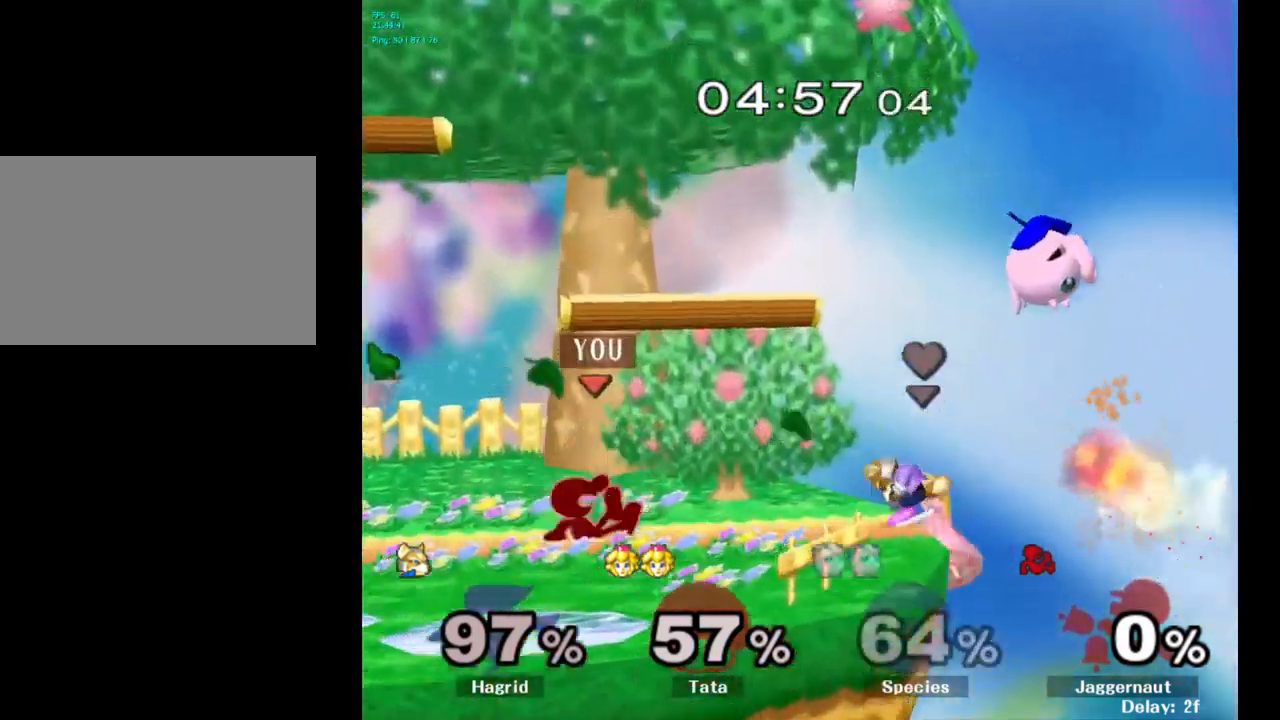
{"buttons": ["A"], "left_stick": "center", "right_stick": "center", "events": [[134, "left_stick", "center"], [284, "A", "down"], [284, "left_stick", "right"], [350, "left_stick", "center"]]}
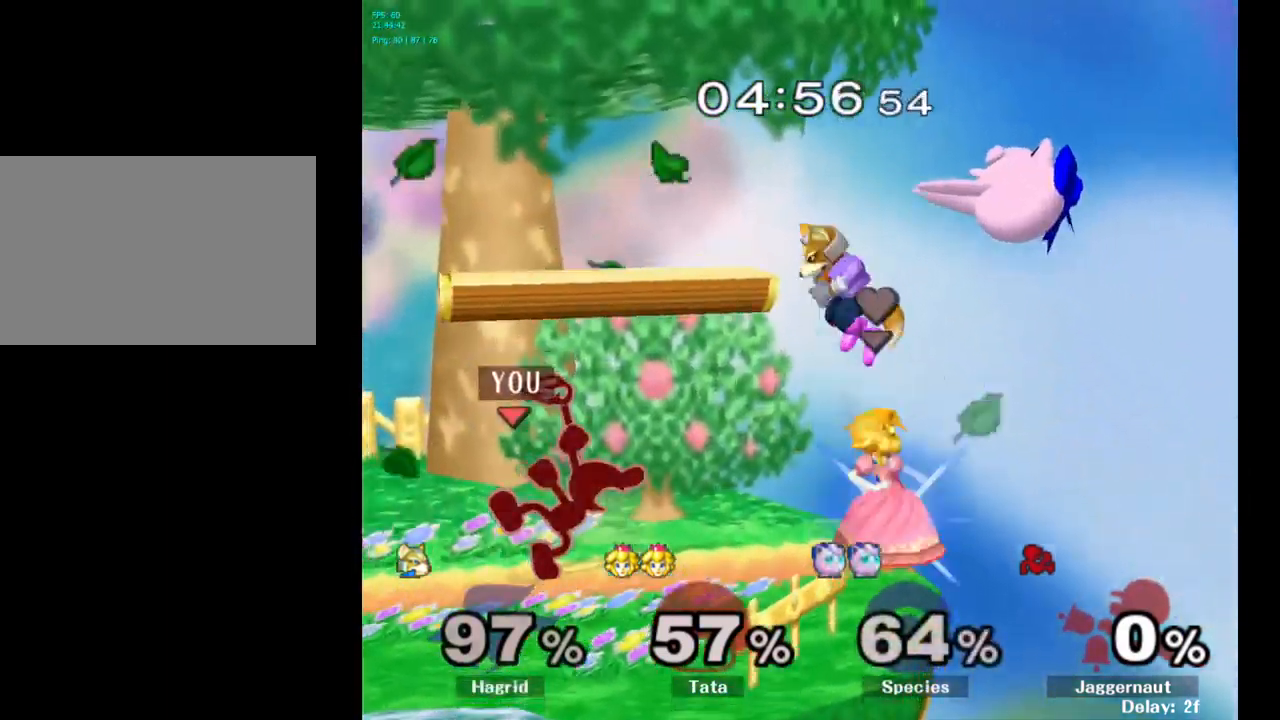
{"buttons": [], "left_stick": "center", "right_stick": "center", "events": [[400, "A", "up"]]}
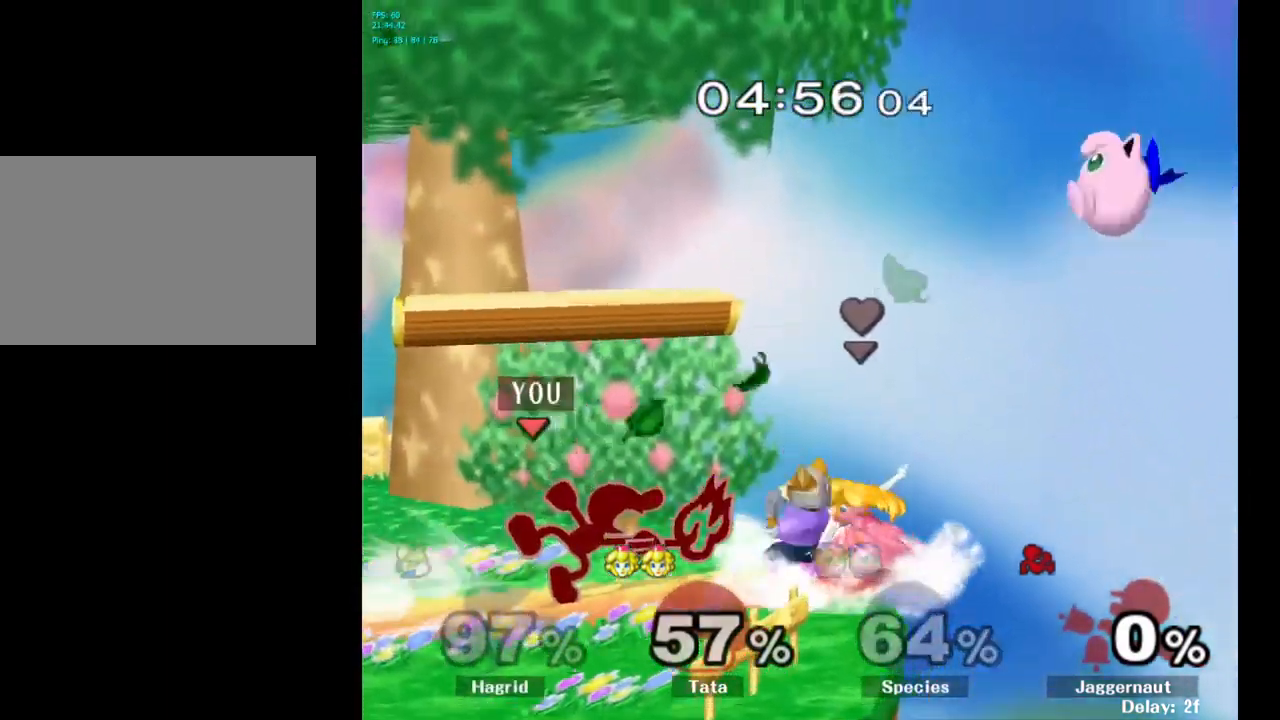
{"buttons": [], "left_stick": "center", "right_stick": "center", "events": []}
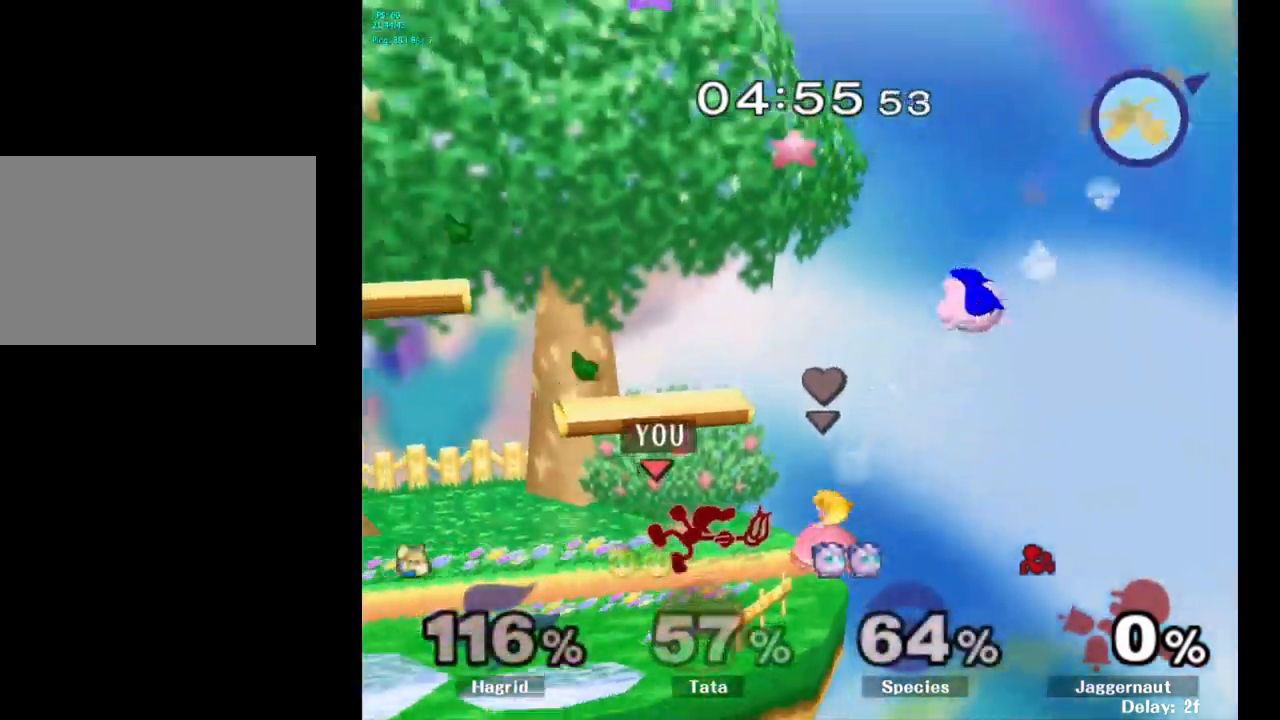
{"buttons": [], "left_stick": "center", "right_stick": "center", "events": [[150, "Y", "down"], [167, "left_stick", "down-left"], [200, "R1", "down"], [300, "Y", "up"], [334, "R1", "up"], [334, "left_stick", "center"]]}
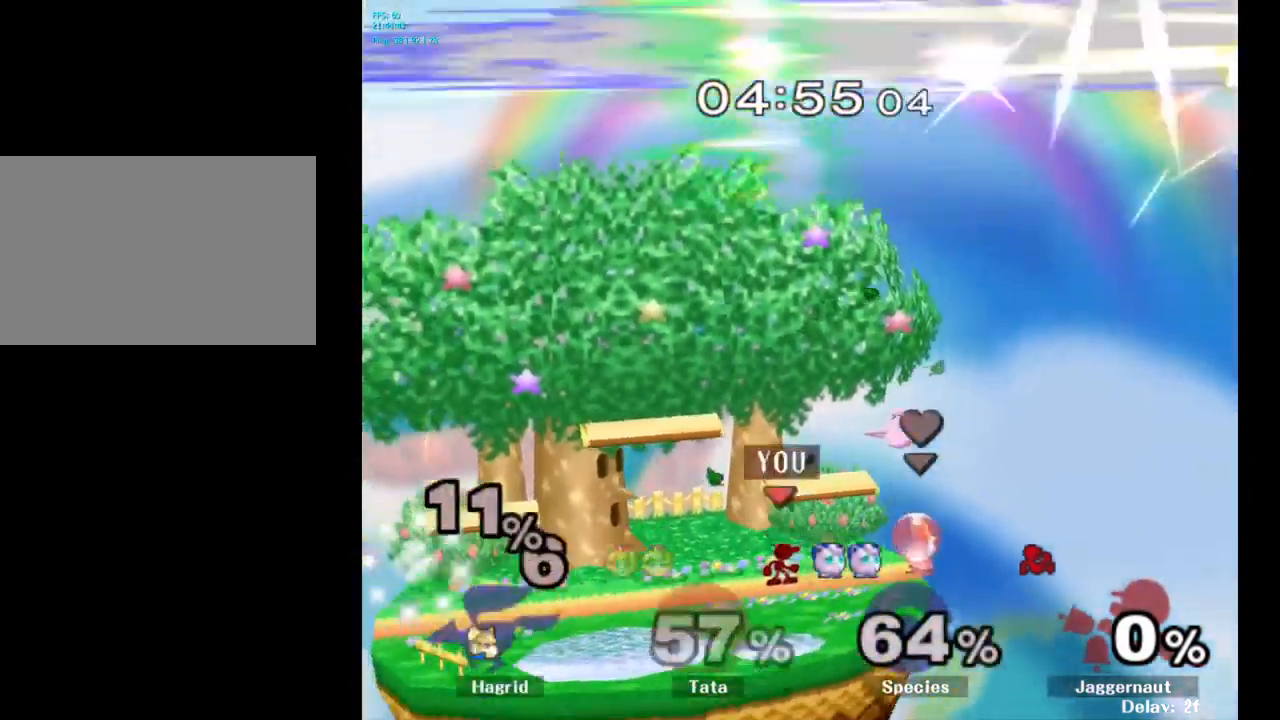
{"buttons": ["Y"], "left_stick": "center", "right_stick": "center", "events": [[467, "Y", "down"]]}
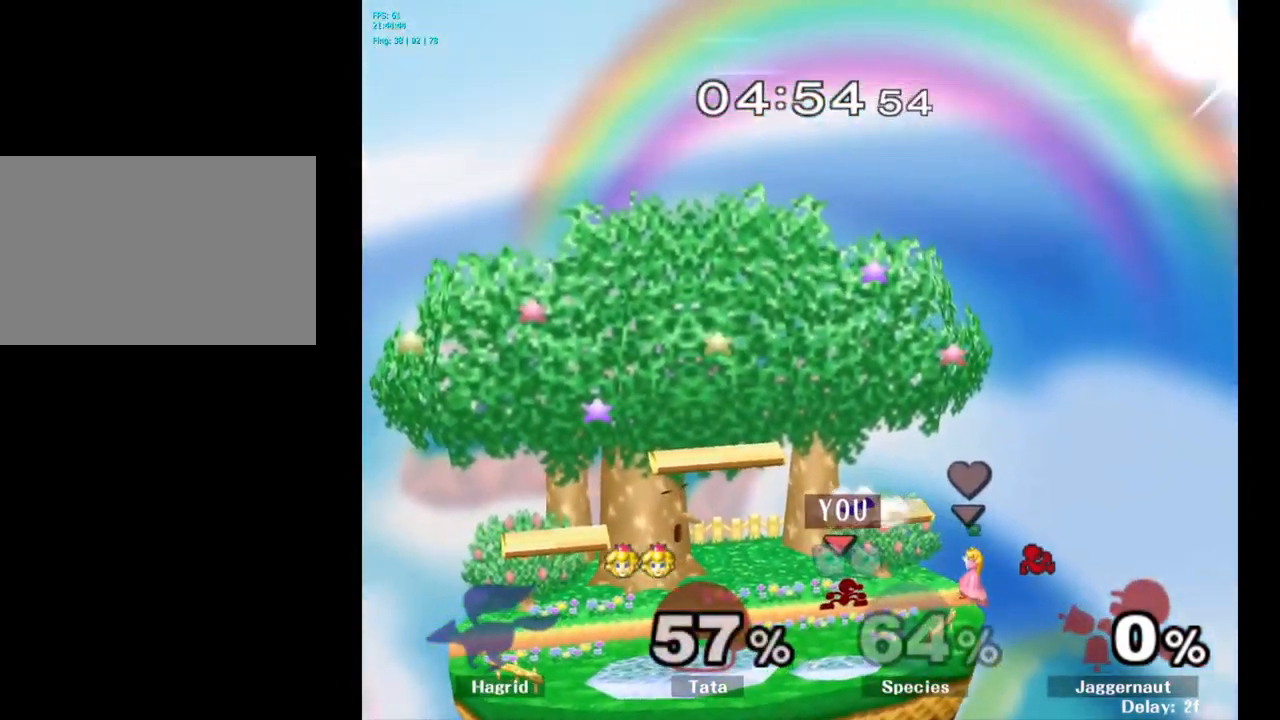
{"buttons": [], "left_stick": "left", "right_stick": "center", "events": [[34, "A", "down"], [150, "Y", "up"], [150, "left_stick", "left"], [284, "A", "up"]]}
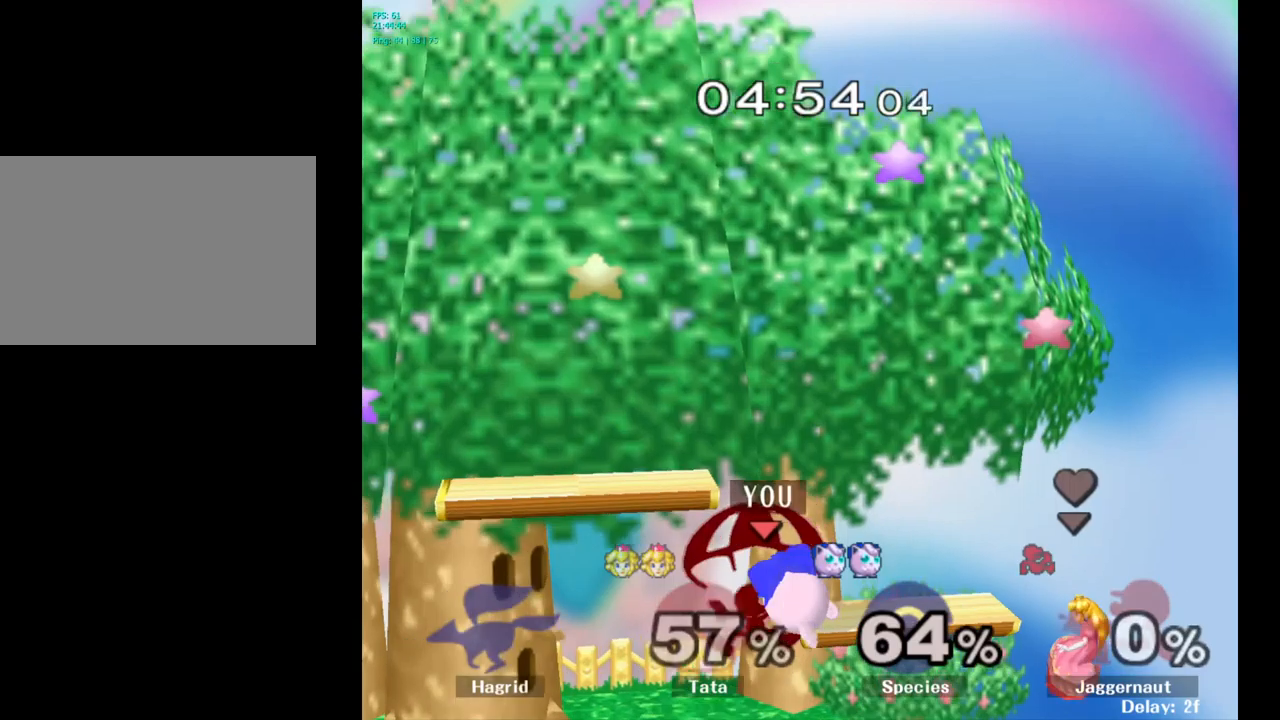
{"buttons": [], "left_stick": "center", "right_stick": "center", "events": [[400, "left_stick", "center"]]}
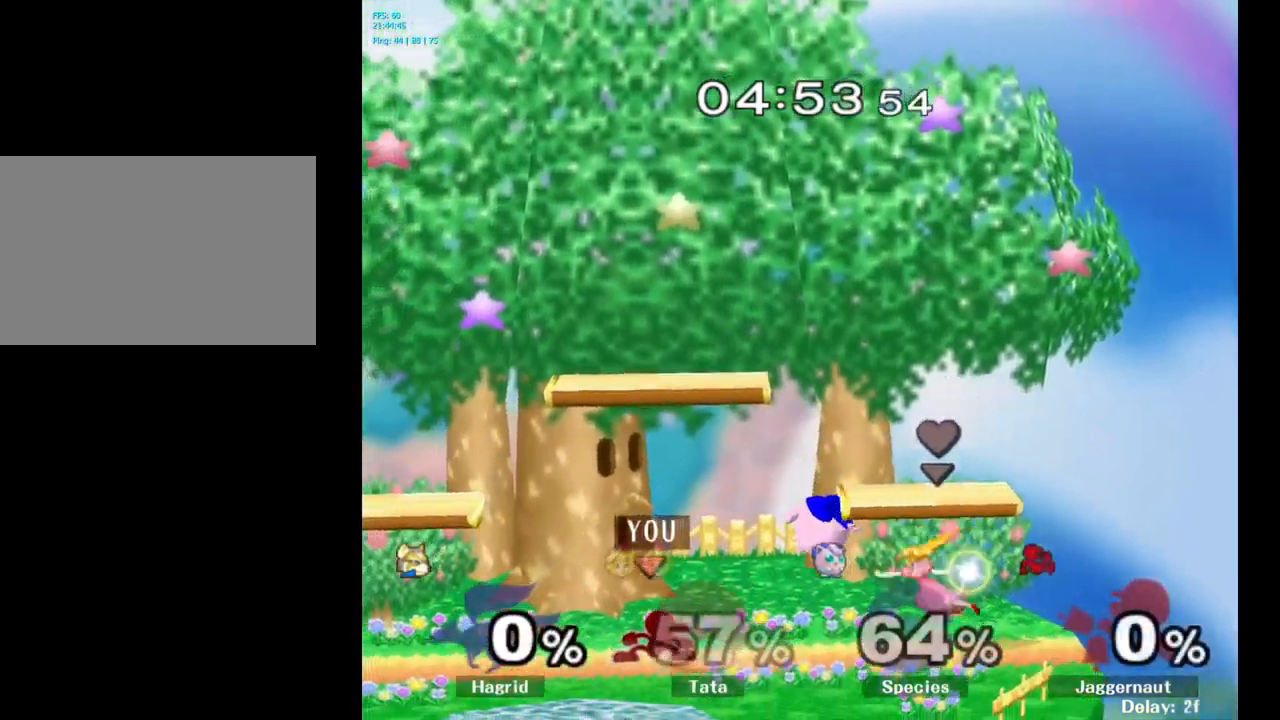
{"buttons": [], "left_stick": "center", "right_stick": "center", "events": [[33, "left_stick", "right"], [50, "A", "down"], [133, "left_stick", "center"], [166, "A", "up"]]}
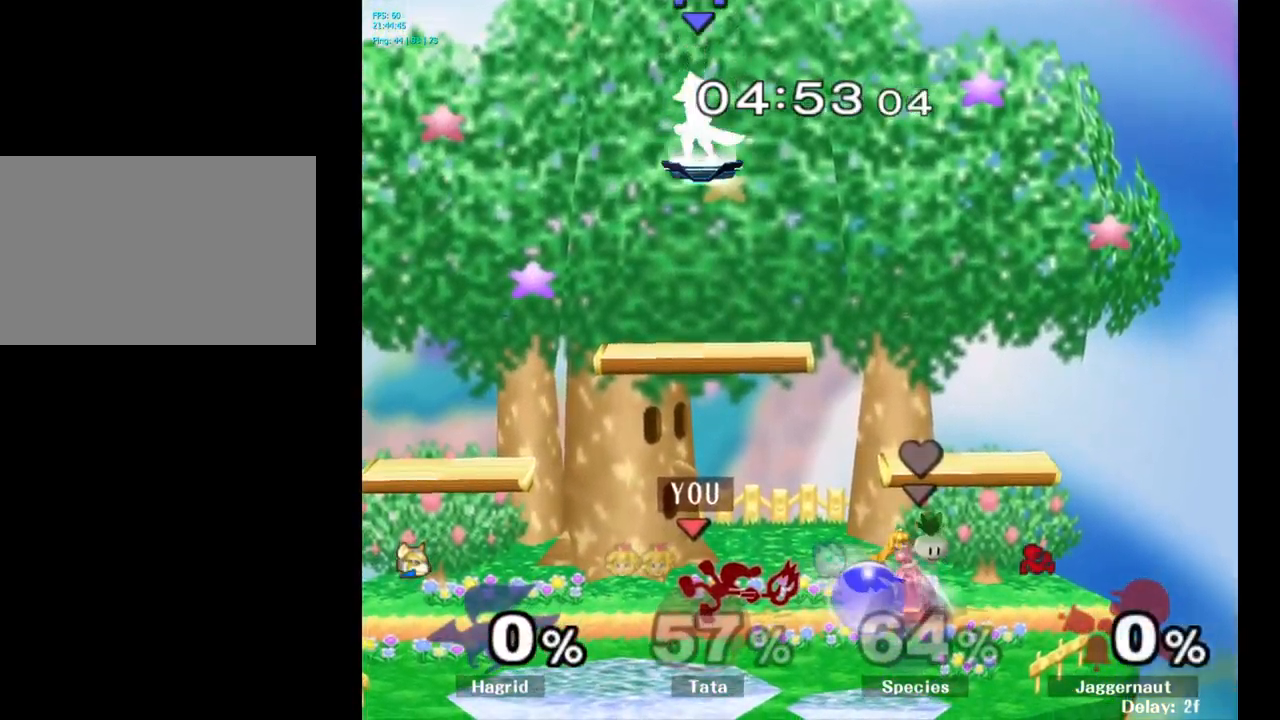
{"buttons": [], "left_stick": "center", "right_stick": "center", "events": [[300, "Y", "down"], [300, "left_stick", "down-left"], [350, "R1", "down"], [466, "Y", "up"], [500, "R1", "up"], [500, "left_stick", "center"]]}
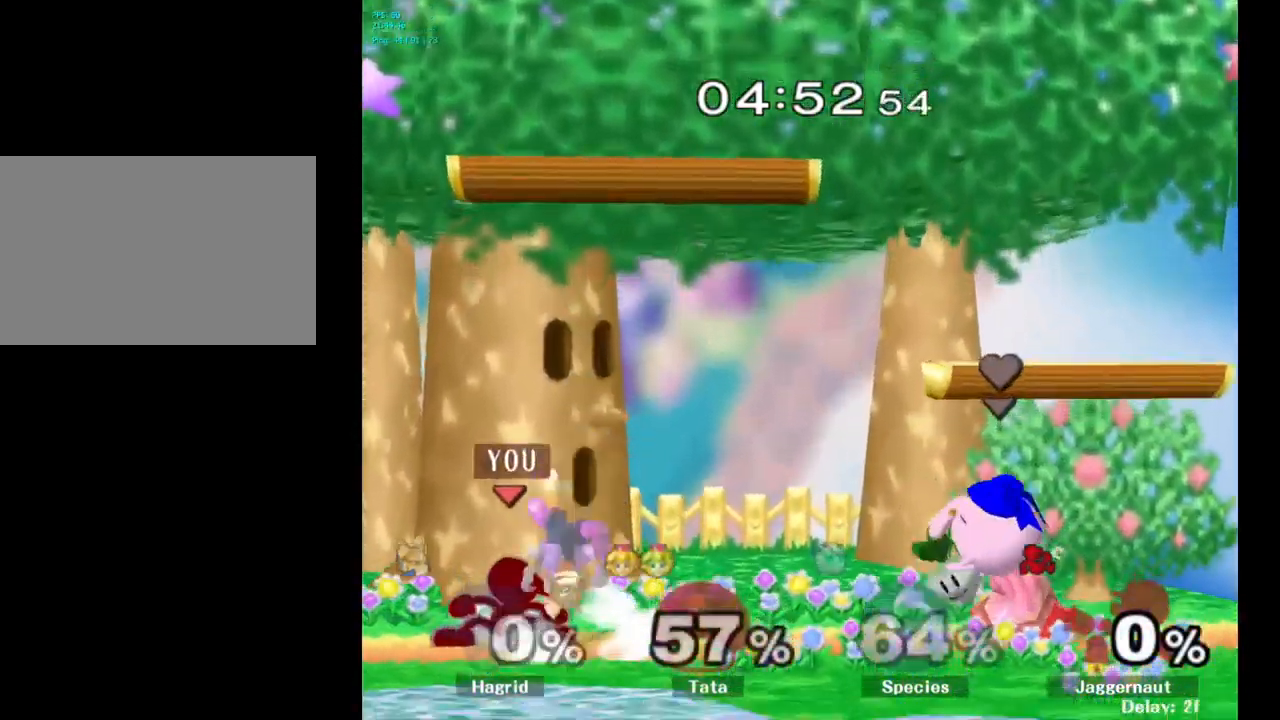
{"buttons": [], "left_stick": "center", "right_stick": "center", "events": []}
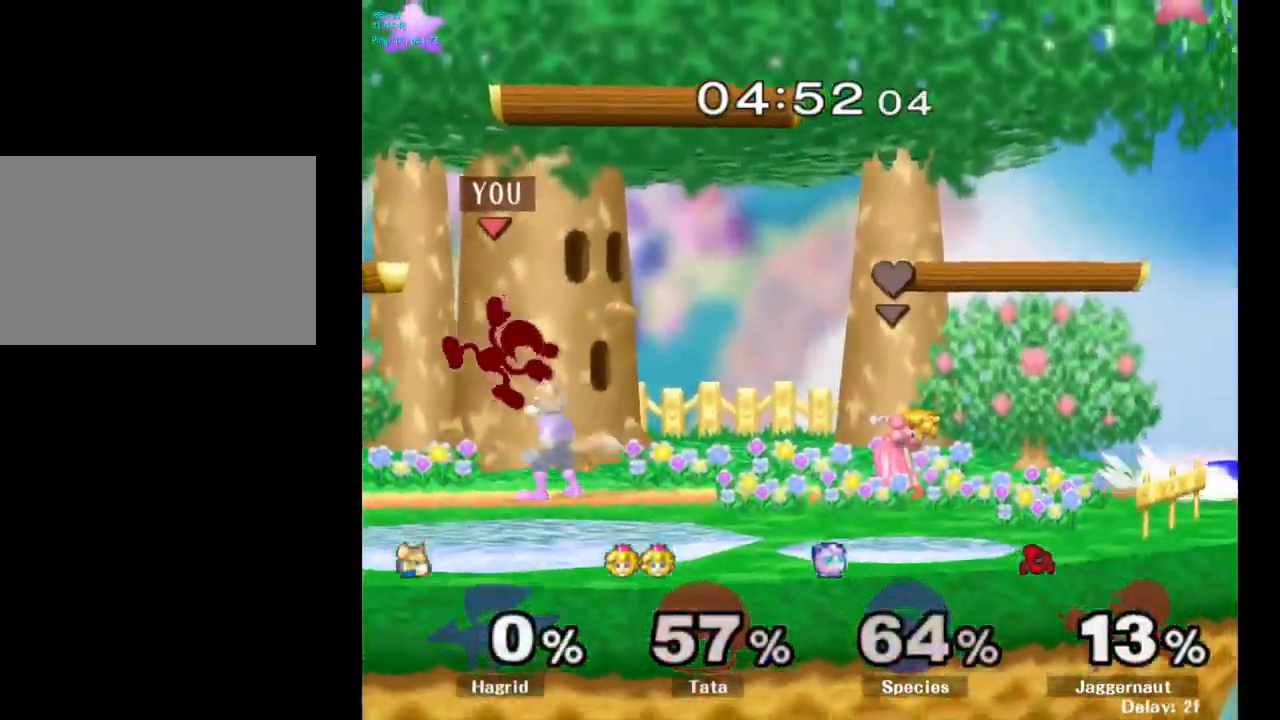
{"buttons": [], "left_stick": "center", "right_stick": "center", "events": [[183, "R1", "down"], [266, "left_stick", "down"], [450, "R1", "up"], [500, "left_stick", "center"]]}
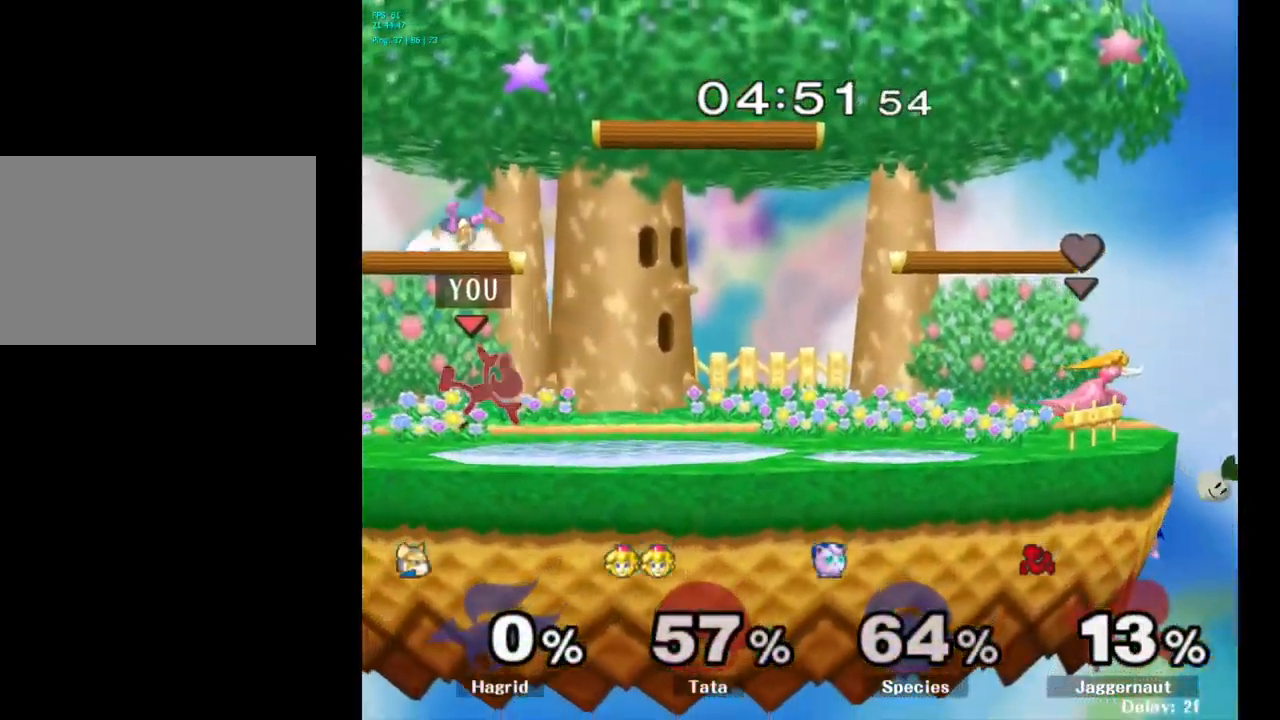
{"buttons": [], "left_stick": "right", "right_stick": "center", "events": [[416, "left_stick", "right"]]}
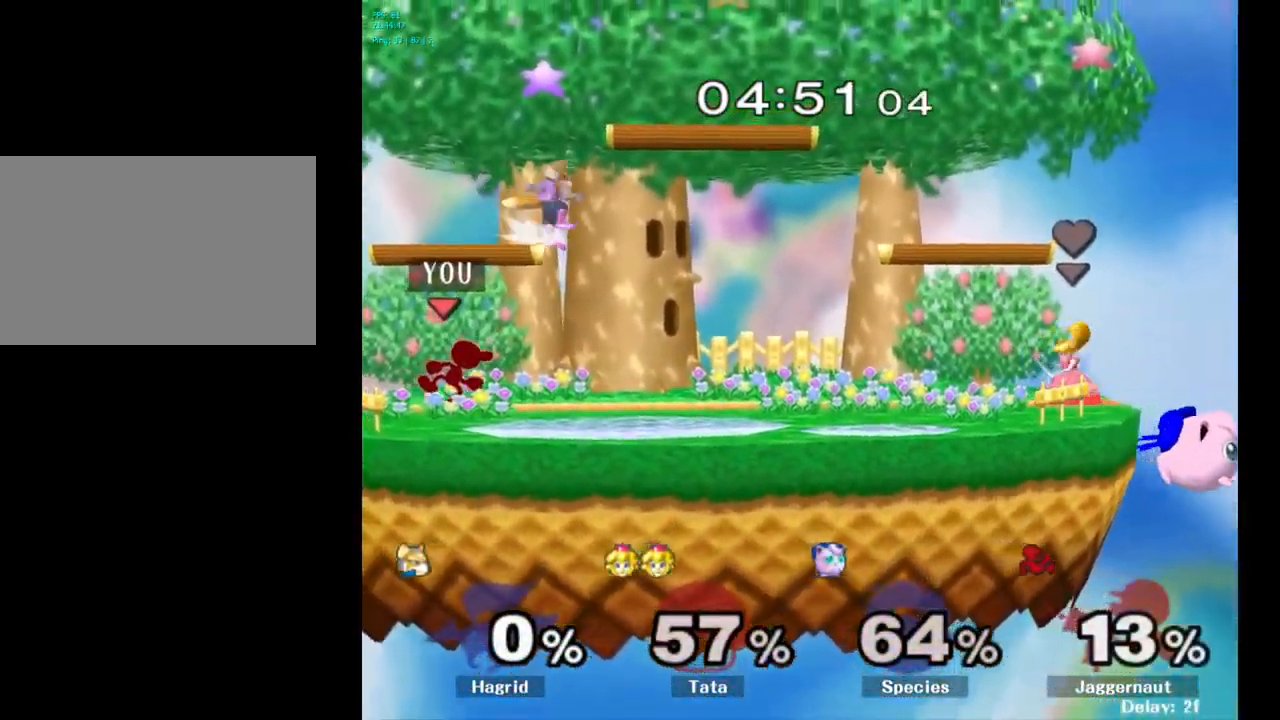
{"buttons": [], "left_stick": "down", "right_stick": "center", "events": [[366, "left_stick", "down"]]}
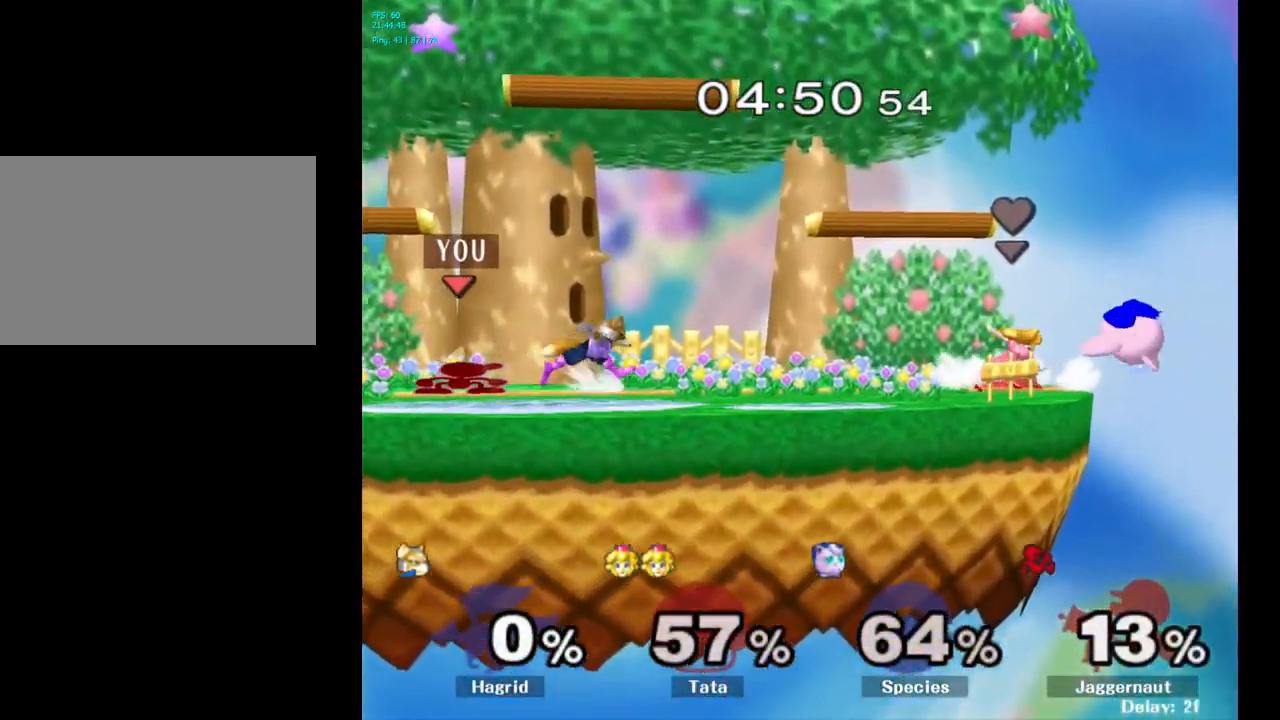
{"buttons": [], "left_stick": "center", "right_stick": "center", "events": [[16, "A", "down"], [133, "A", "up"], [300, "left_stick", "center"]]}
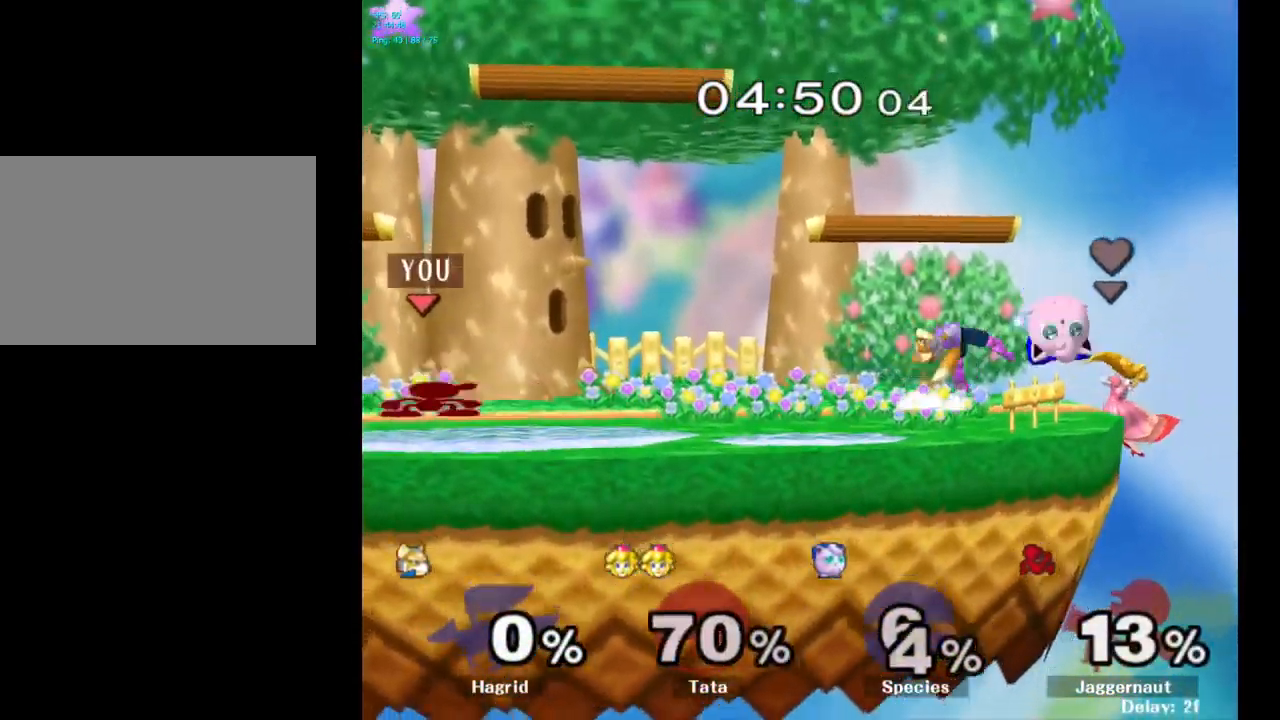
{"buttons": [], "left_stick": "right", "right_stick": "center", "events": [[16, "Y", "down"], [16, "left_stick", "down-left"], [66, "R1", "down"], [133, "Y", "up"], [166, "left_stick", "center"], [183, "R1", "up"], [250, "left_stick", "right"]]}
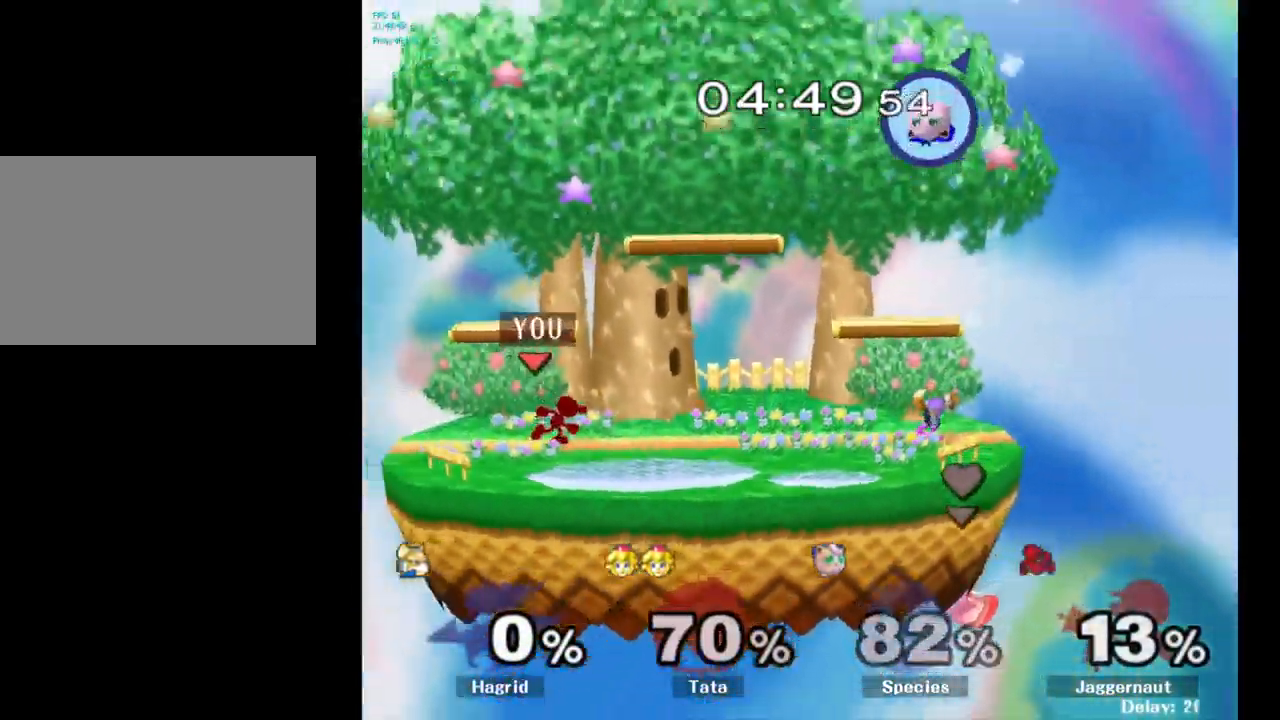
{"buttons": [], "left_stick": "center", "right_stick": "center", "events": [[466, "left_stick", "center"]]}
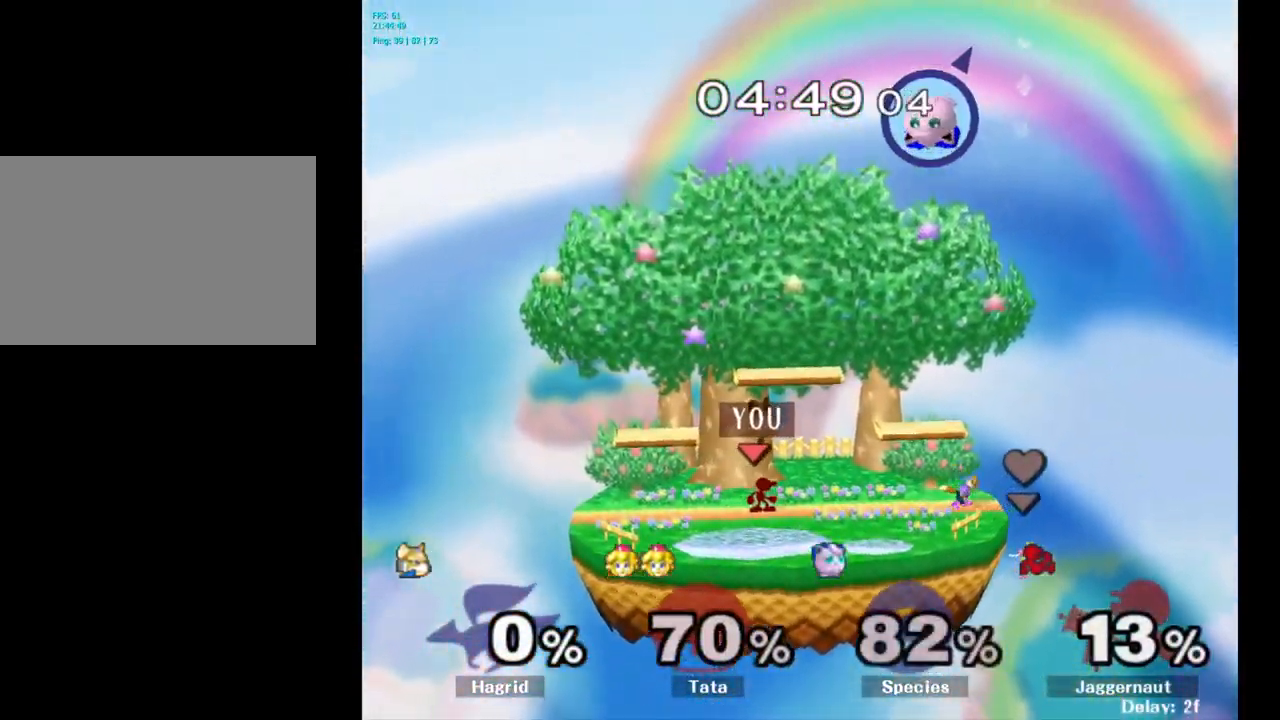
{"buttons": [], "left_stick": "down", "right_stick": "center", "events": [[50, "left_stick", "right"], [417, "left_stick", "down"]]}
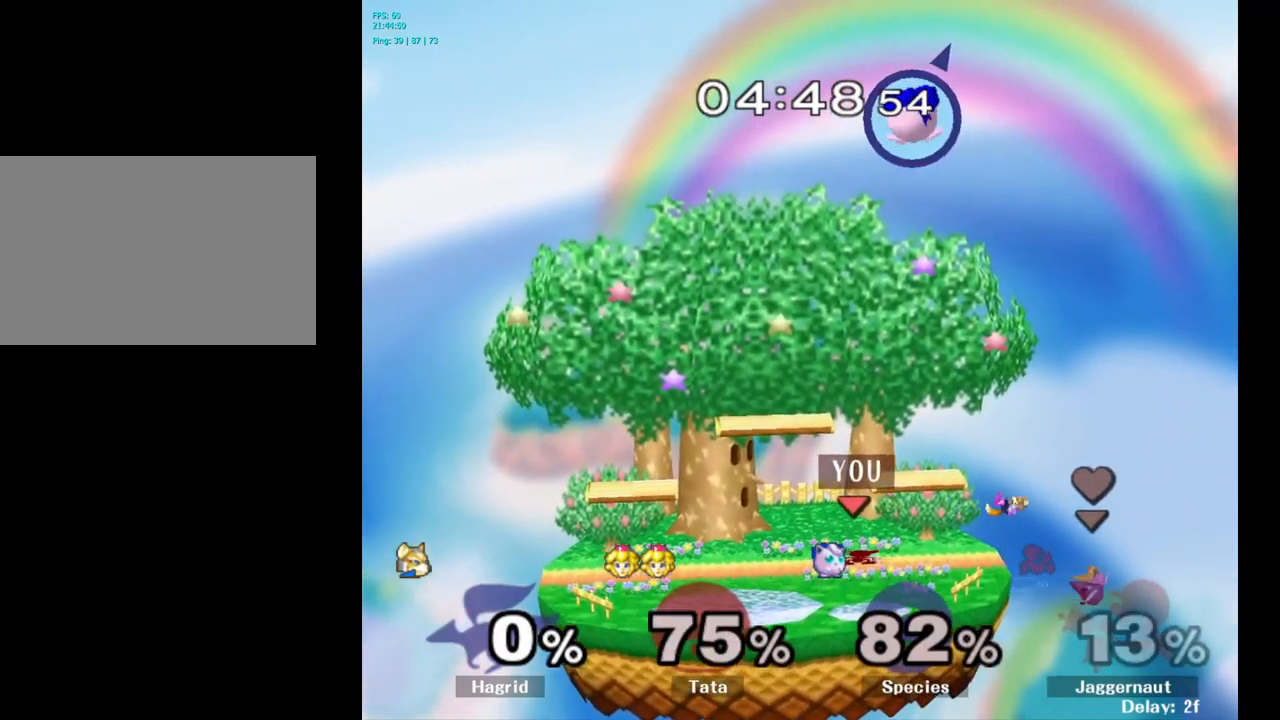
{"buttons": [], "left_stick": "right", "right_stick": "center", "events": [[83, "left_stick", "center"], [333, "Y", "down"], [417, "Y", "up"], [483, "left_stick", "right"]]}
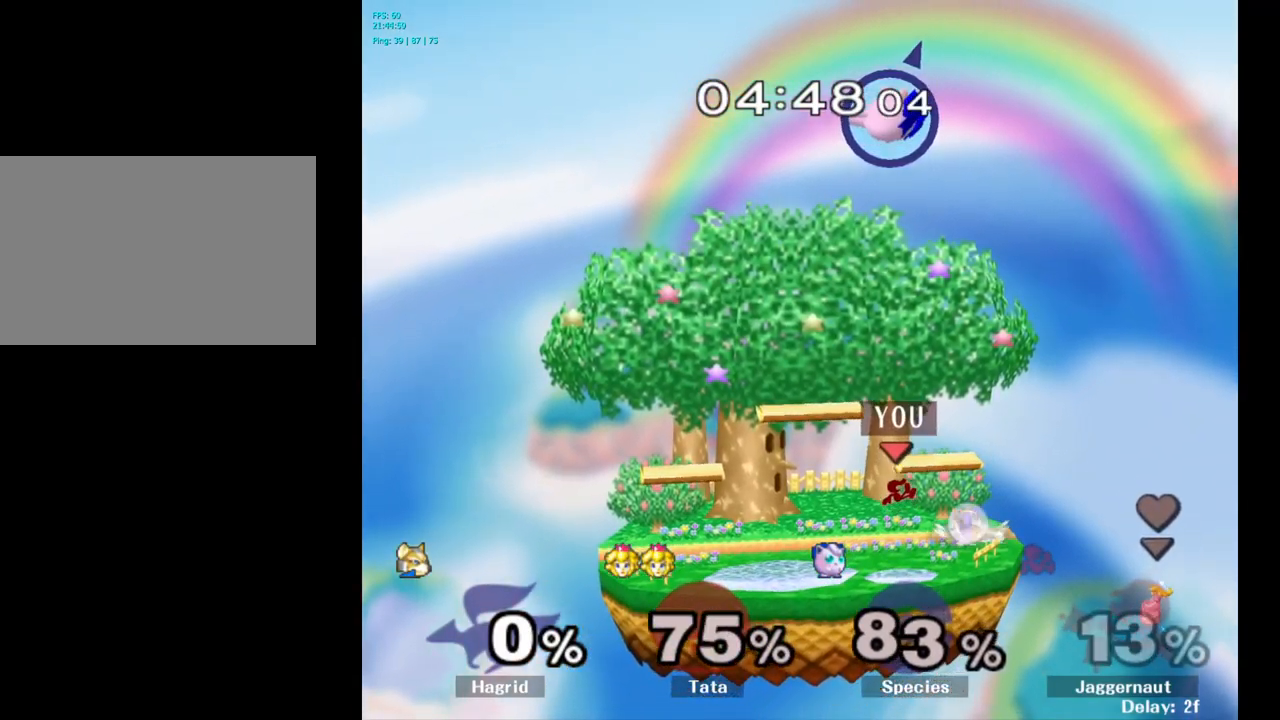
{"buttons": [], "left_stick": "right", "right_stick": "center", "events": [[133, "left_stick", "center"], [300, "left_stick", "right"]]}
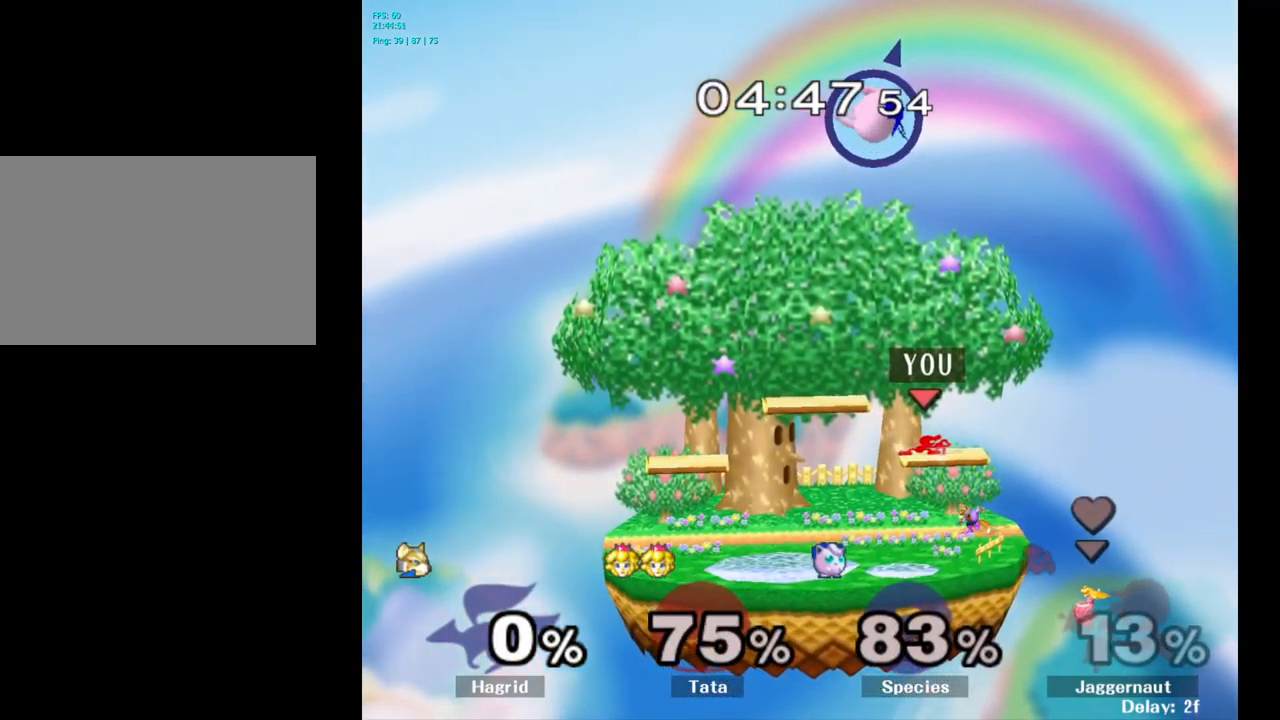
{"buttons": [], "left_stick": "down", "right_stick": "center", "events": [[133, "left_stick", "down"], [200, "left_stick", "center"], [417, "left_stick", "down"]]}
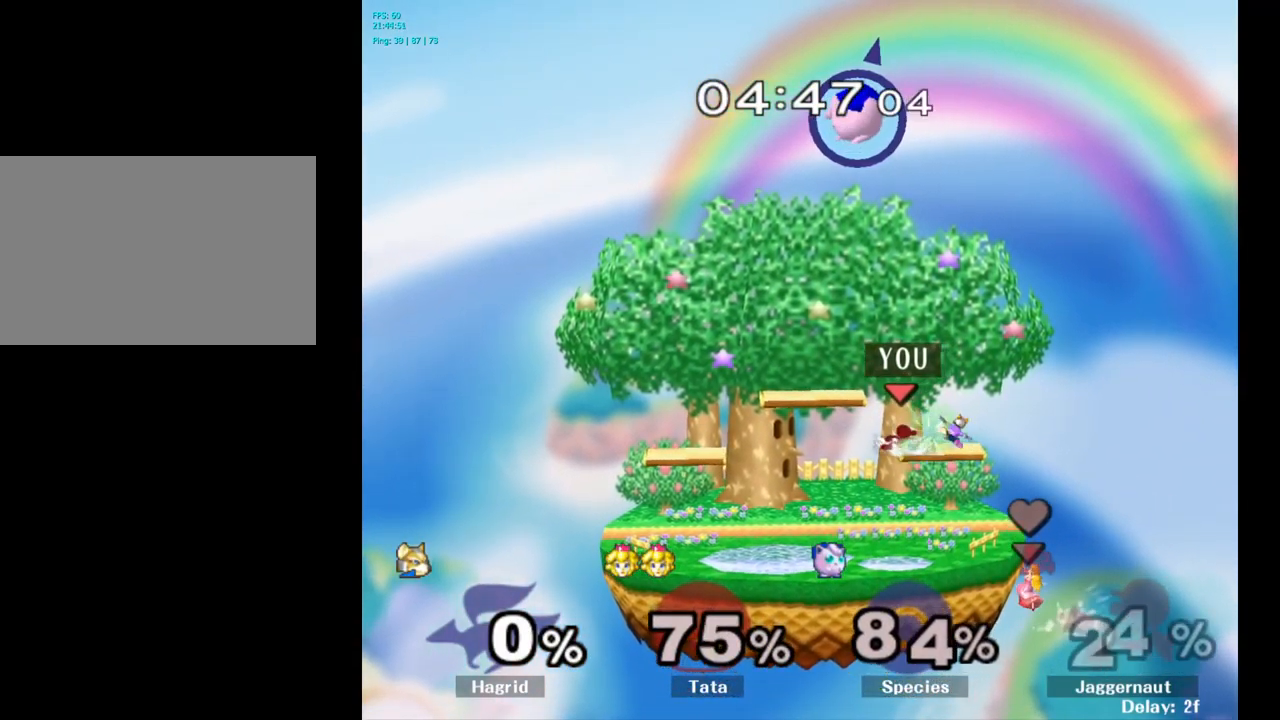
{"buttons": [], "left_stick": "center", "right_stick": "center", "events": [[100, "left_stick", "center"]]}
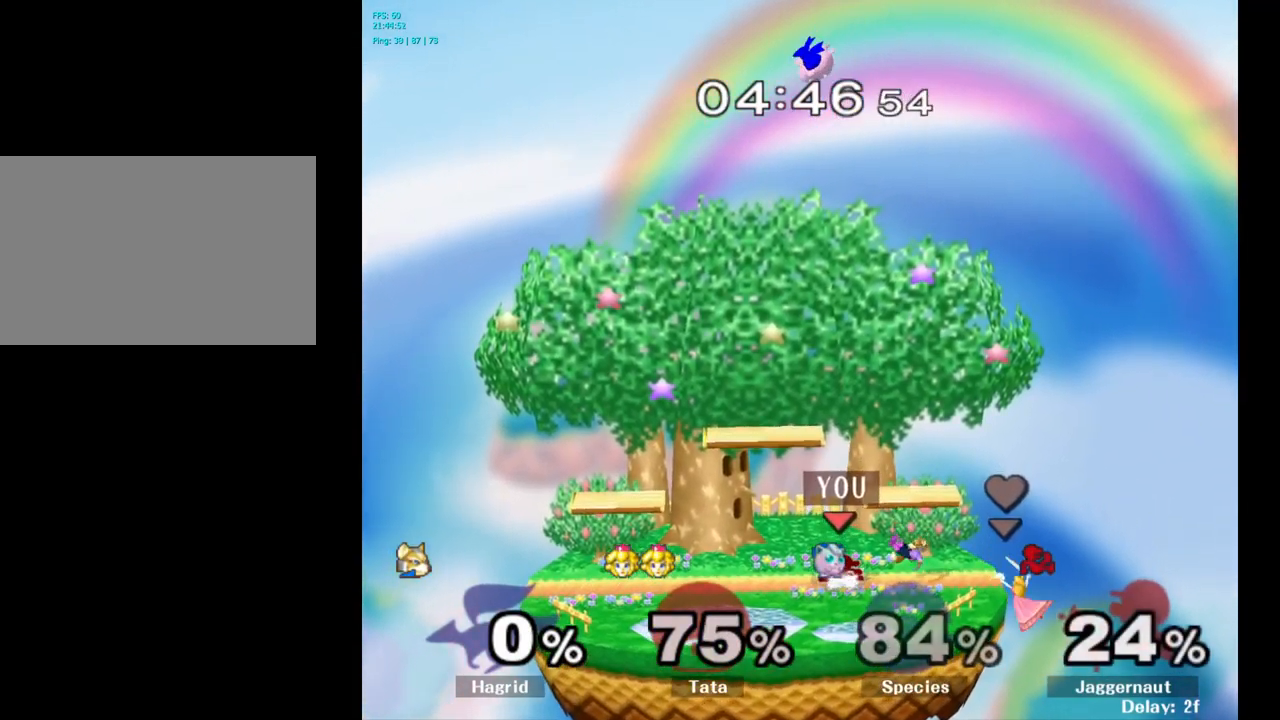
{"buttons": [], "left_stick": "center", "right_stick": "center", "events": [[200, "left_stick", "right"], [233, "A", "down"], [367, "A", "up"], [417, "left_stick", "center"]]}
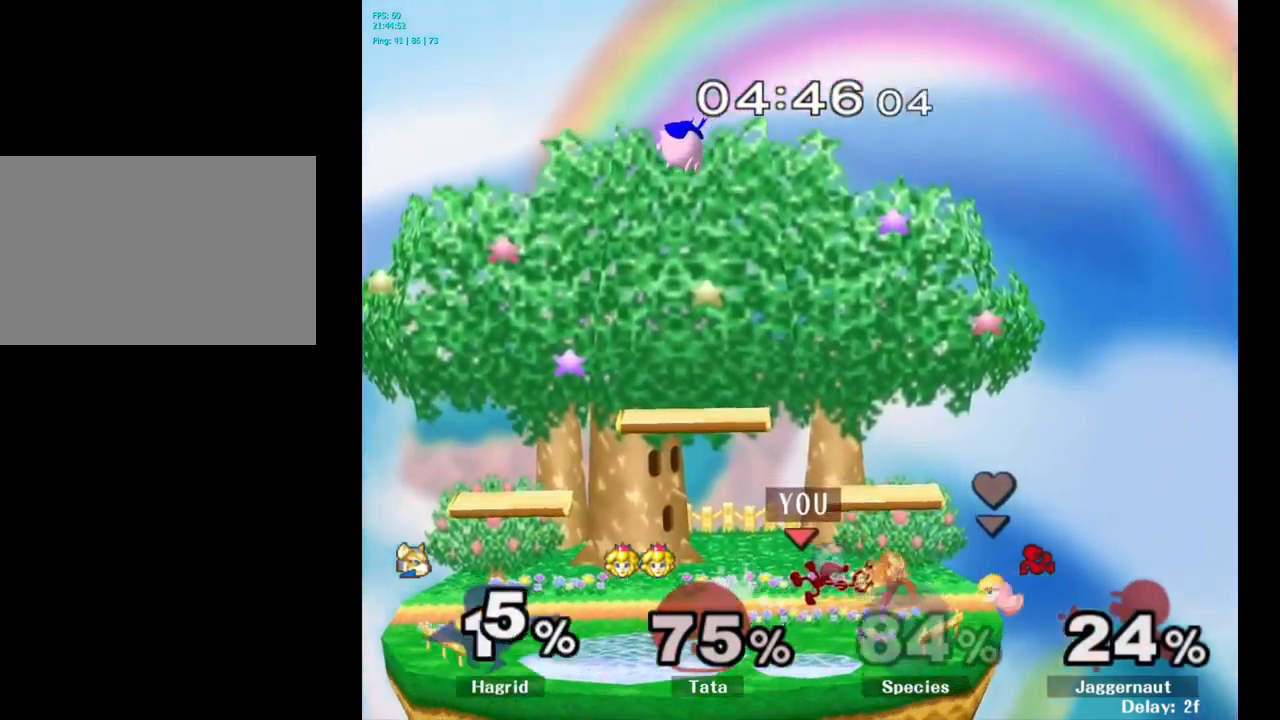
{"buttons": [], "left_stick": "center", "right_stick": "center", "events": []}
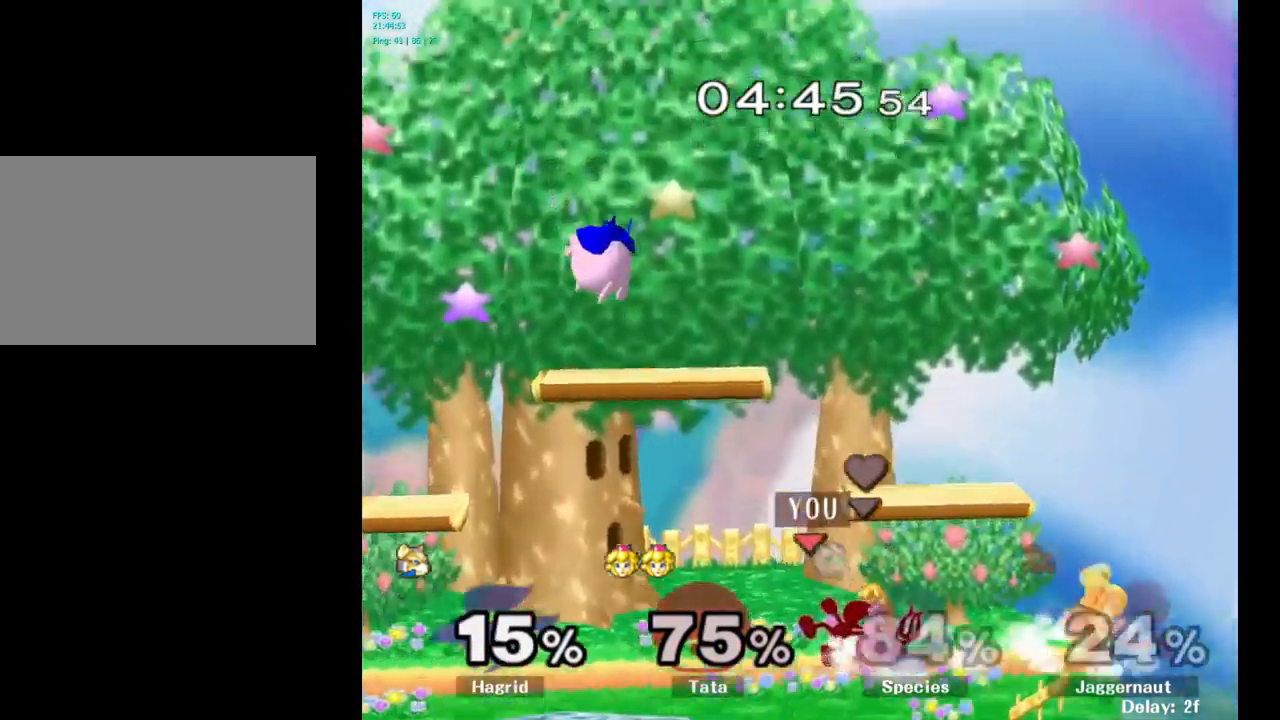
{"buttons": ["Y"], "left_stick": "center", "right_stick": "center", "events": [[167, "left_stick", "left"], [433, "Y", "down"], [483, "left_stick", "center"]]}
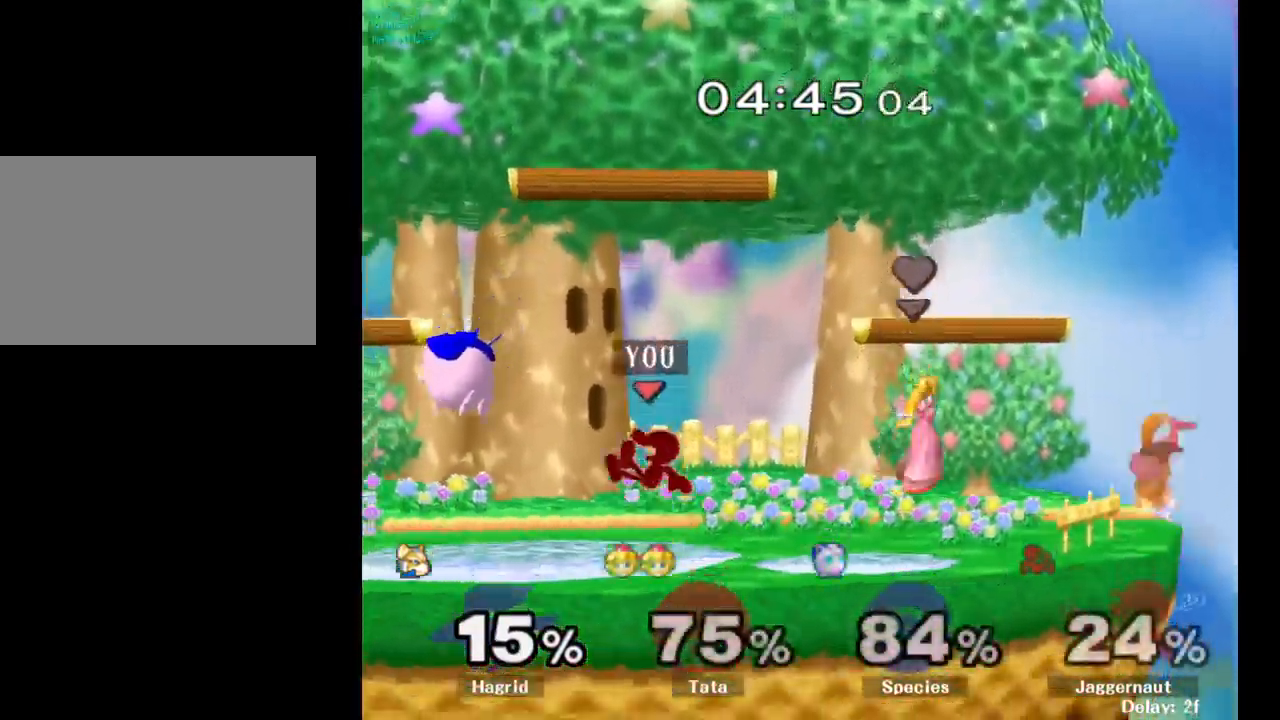
{"buttons": [], "left_stick": "up-left", "right_stick": "center", "events": [[50, "A", "down"], [167, "Y", "up"], [200, "A", "up"], [300, "left_stick", "up-left"]]}